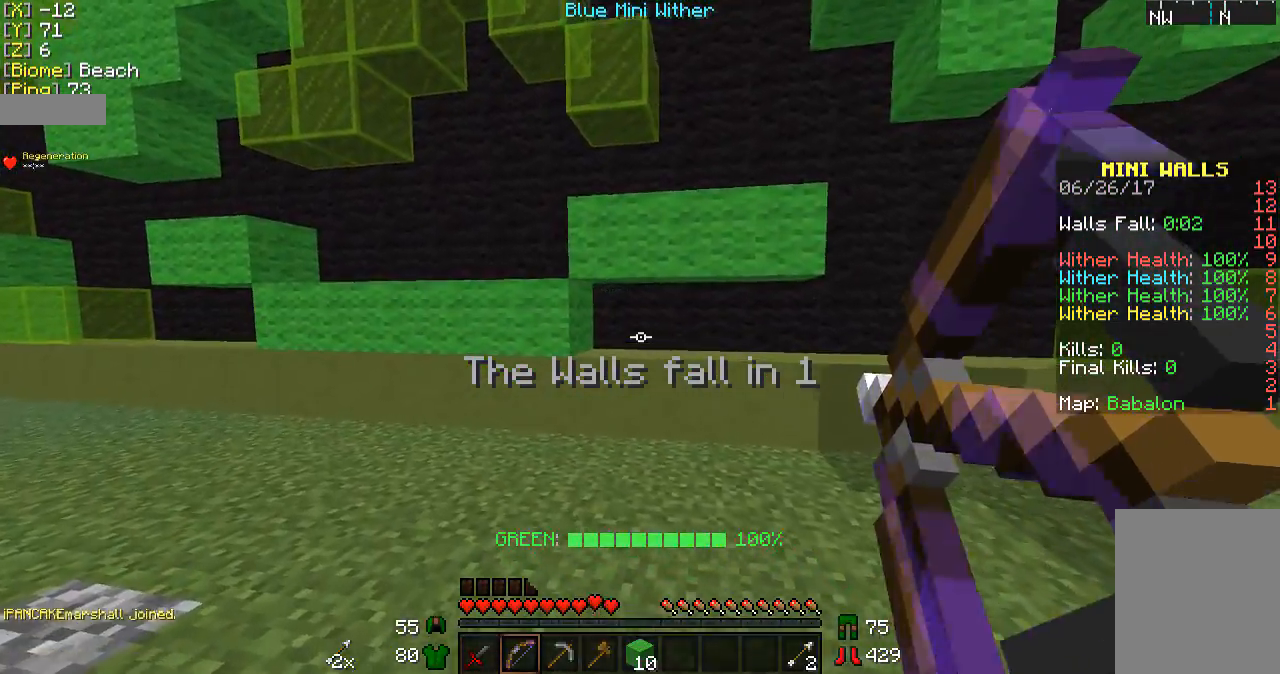
Gameplay with keyboard and mouse; each line is a JSON object with the keys and mouse buttons held at the frame after it. "events" lists presses ("down") and releases ("up") of "a", "d", "s", "w", "mouse_left" and "mouse_right" between this image and that frame as [ms after this image, input, new state], when the widget could be followed in between. "mouse_left", "mouse_right" = the "left", "right" buttons of the "mouse" list. No other keys are recorded. Fast repeated clicks can show as one long hold. Mouse movement is not recorded.
{"keys": ["a", "w"], "mouse": ["right"], "events": []}
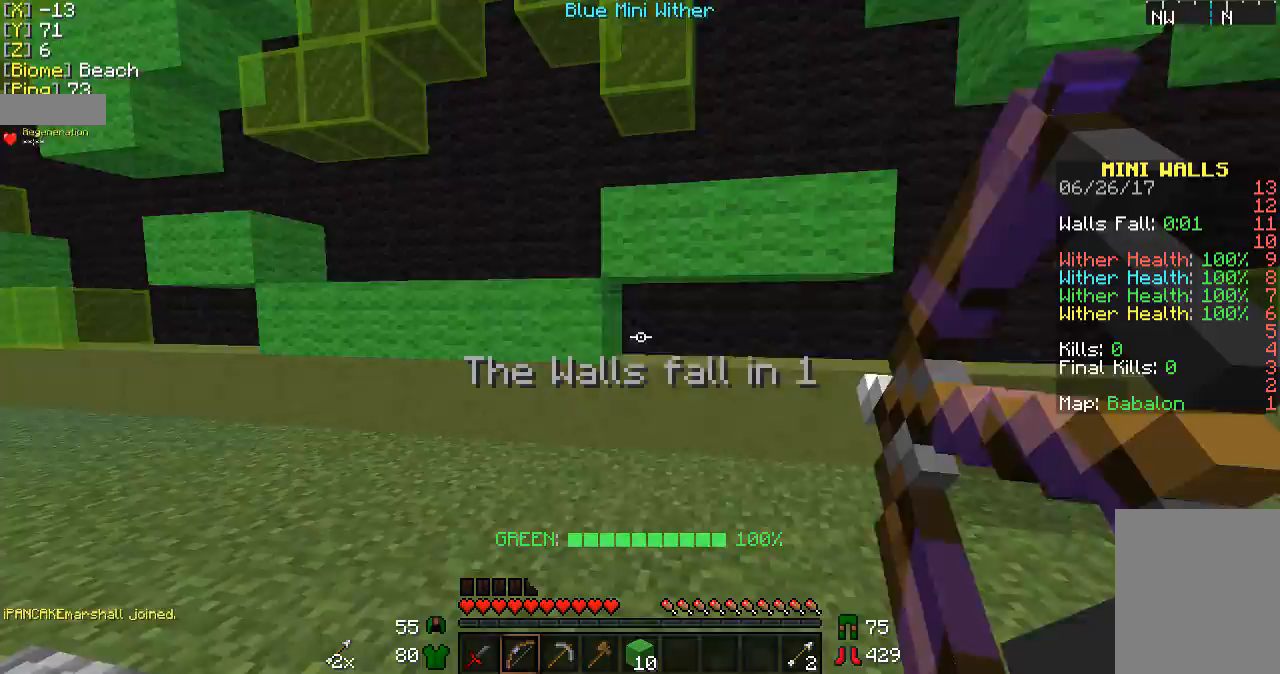
{"keys": ["w"], "mouse": ["right"], "events": [[467, "a", "up"]]}
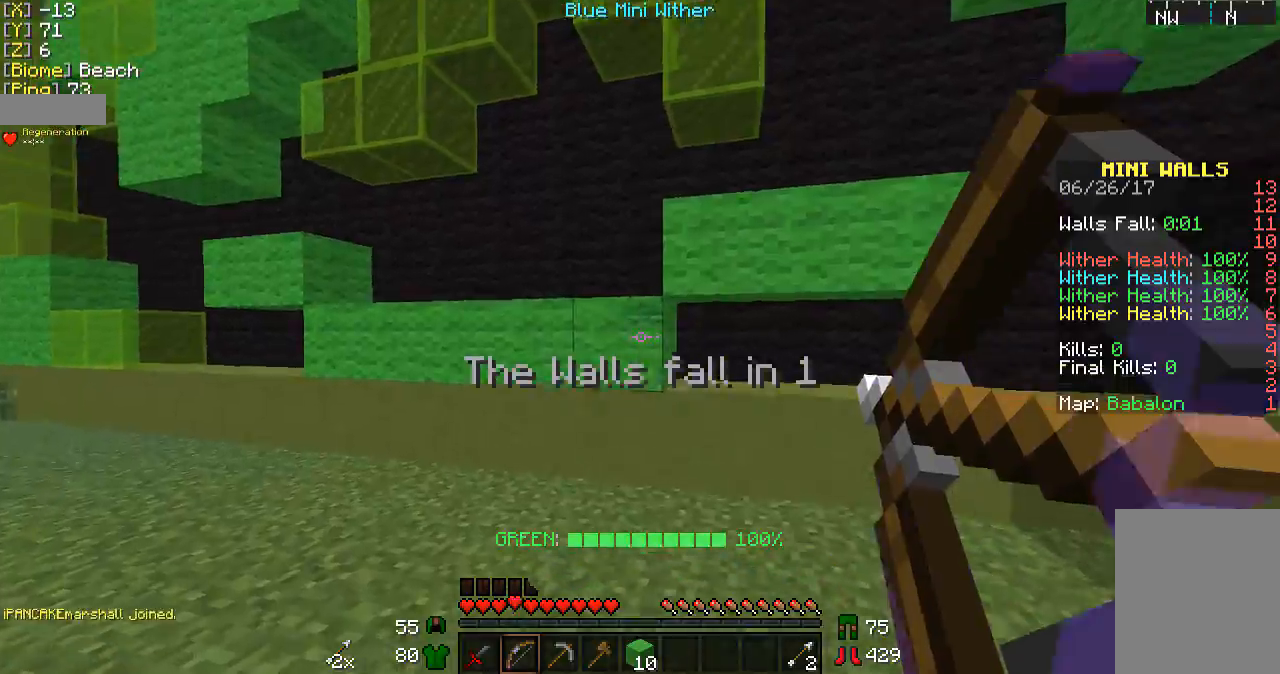
{"keys": ["w"], "mouse": ["right"], "events": []}
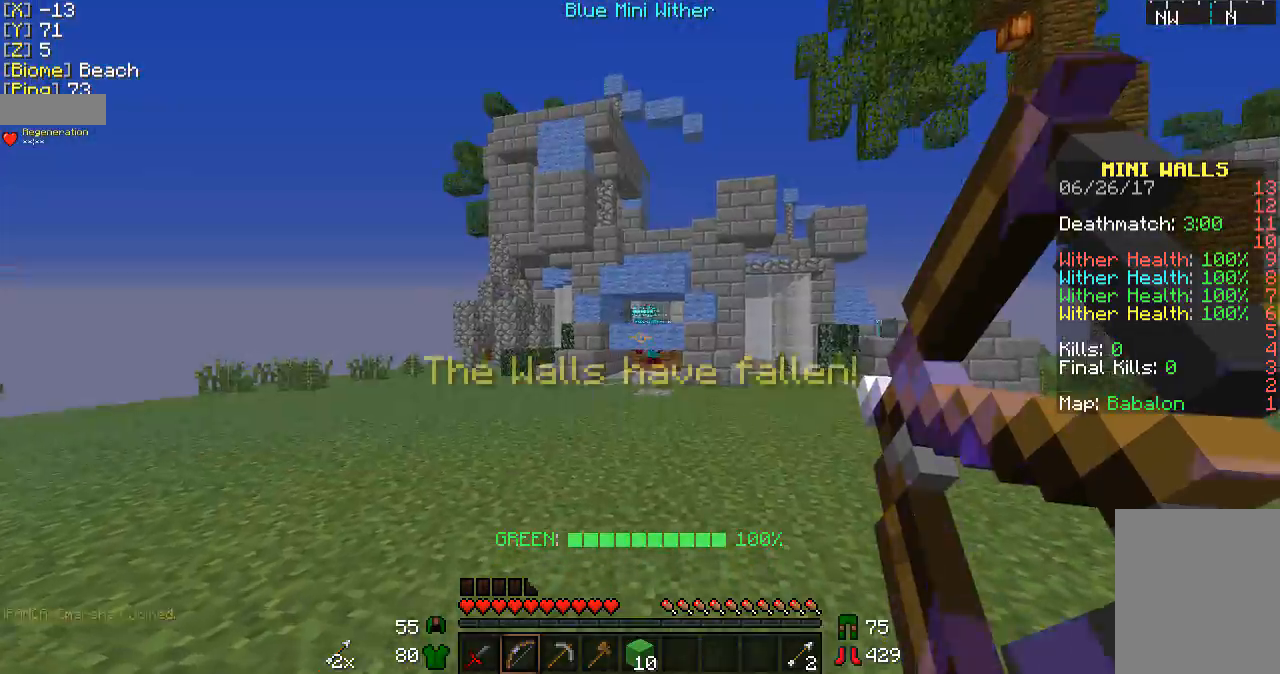
{"keys": ["w"], "mouse": ["right"], "events": []}
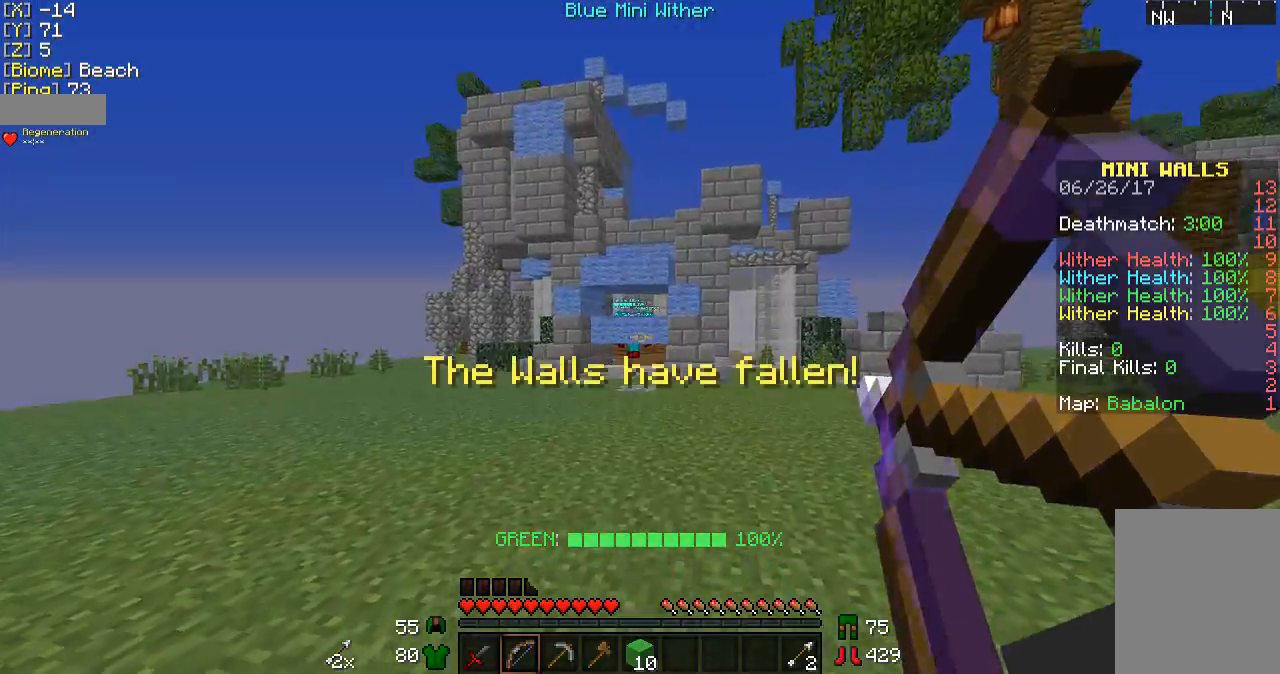
{"keys": ["w"], "mouse": [], "events": [[67, "mouse_right", "up"]]}
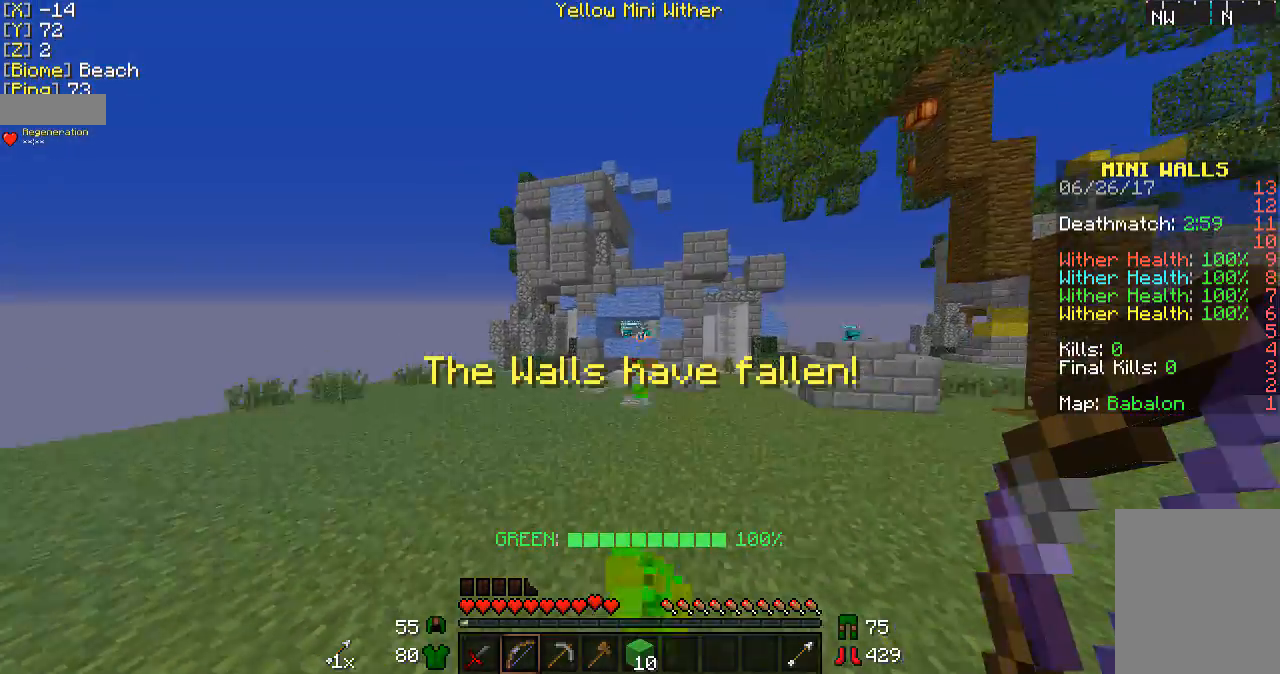
{"keys": ["w"], "mouse": ["right"], "events": [[467, "mouse_right", "down"]]}
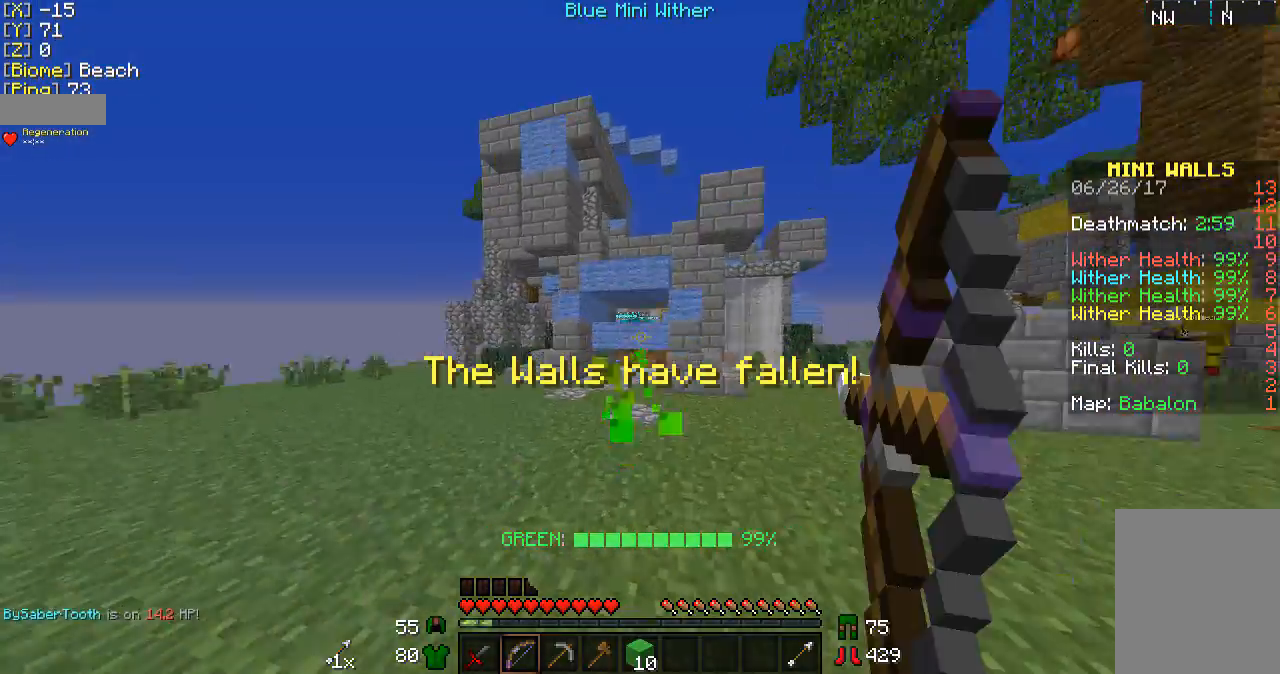
{"keys": ["w"], "mouse": ["right"], "events": []}
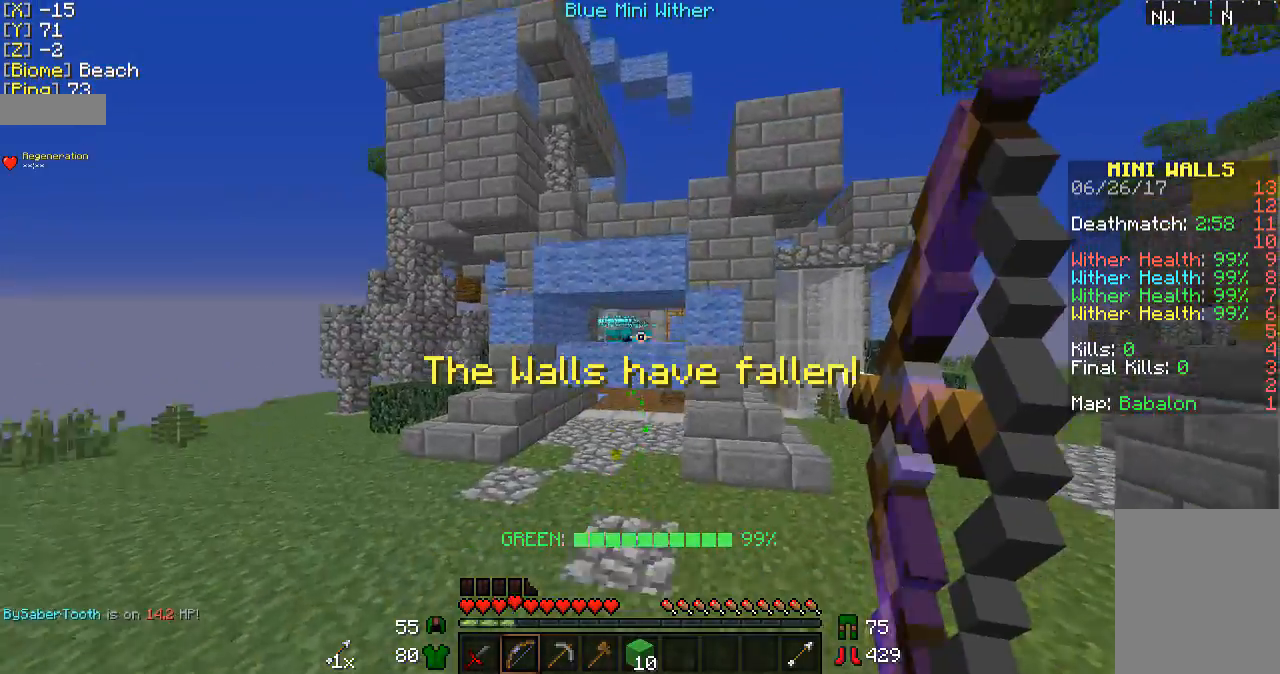
{"keys": ["w"], "mouse": ["right"], "events": []}
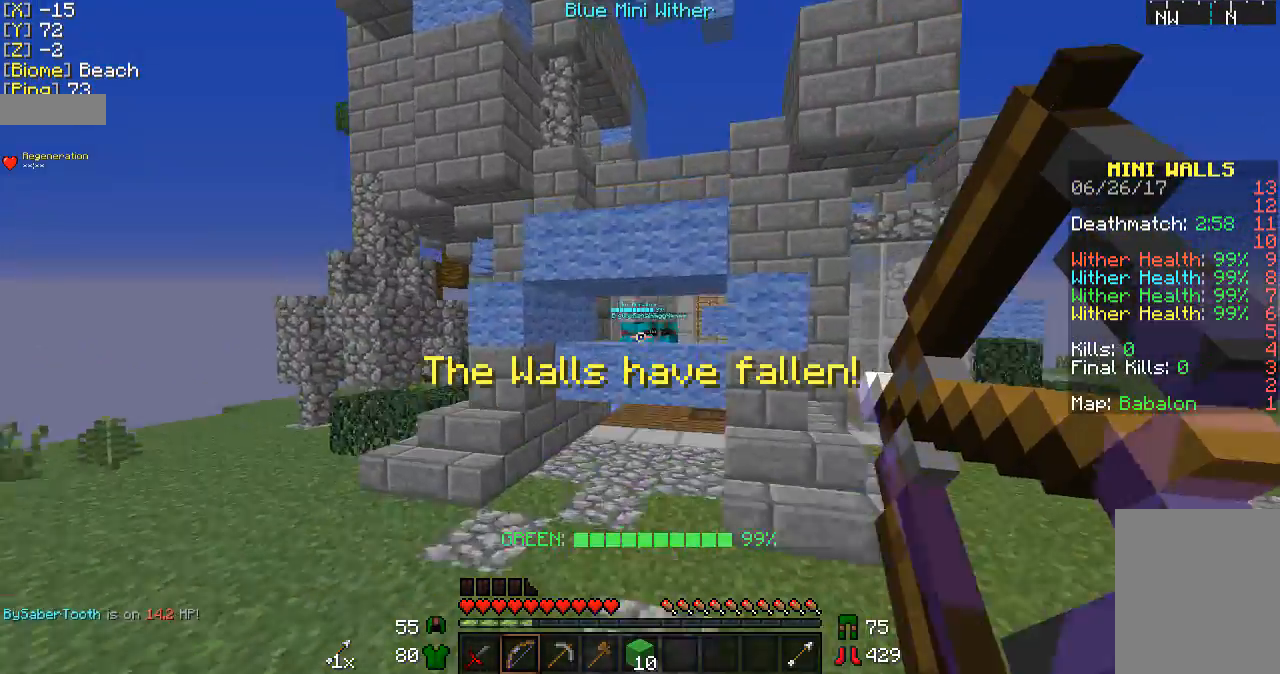
{"keys": ["d", "w"], "mouse": [], "events": [[167, "d", "down"], [233, "mouse_right", "up"], [333, "mouse_left", "down"], [433, "mouse_left", "up"]]}
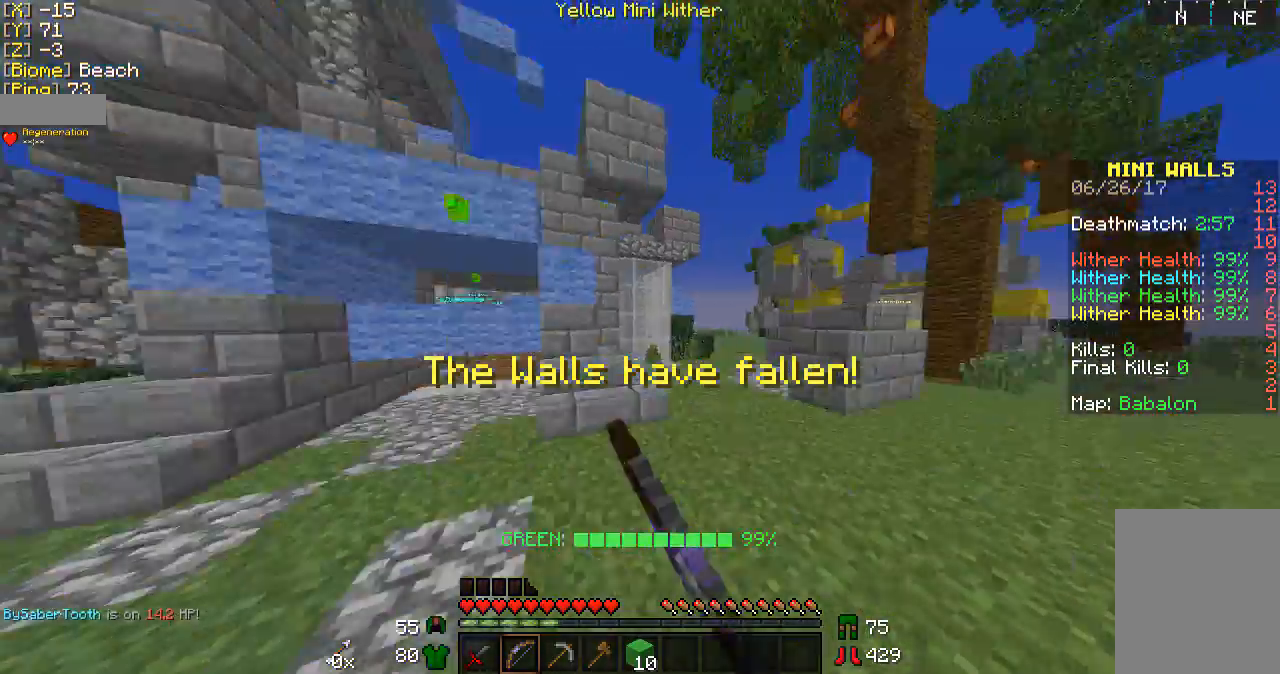
{"keys": ["w"], "mouse": [], "events": [[367, "d", "up"]]}
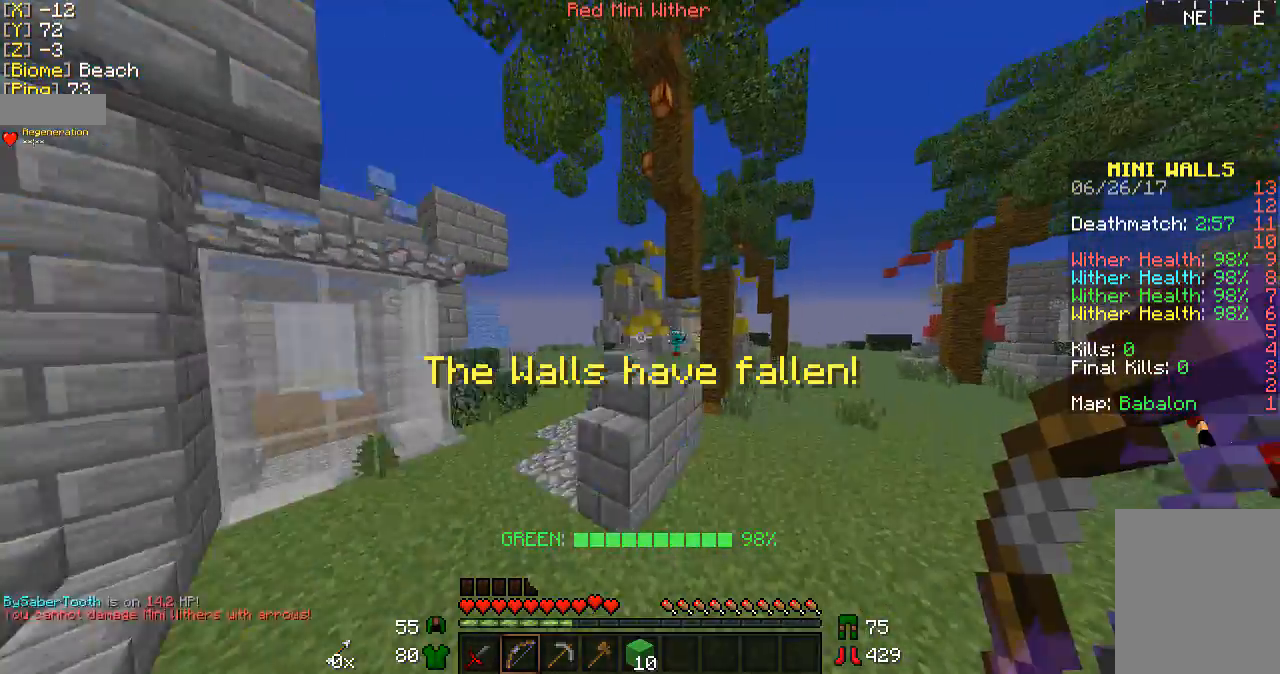
{"keys": ["w"], "mouse": [], "events": [[167, "d", "down"], [367, "d", "up"]]}
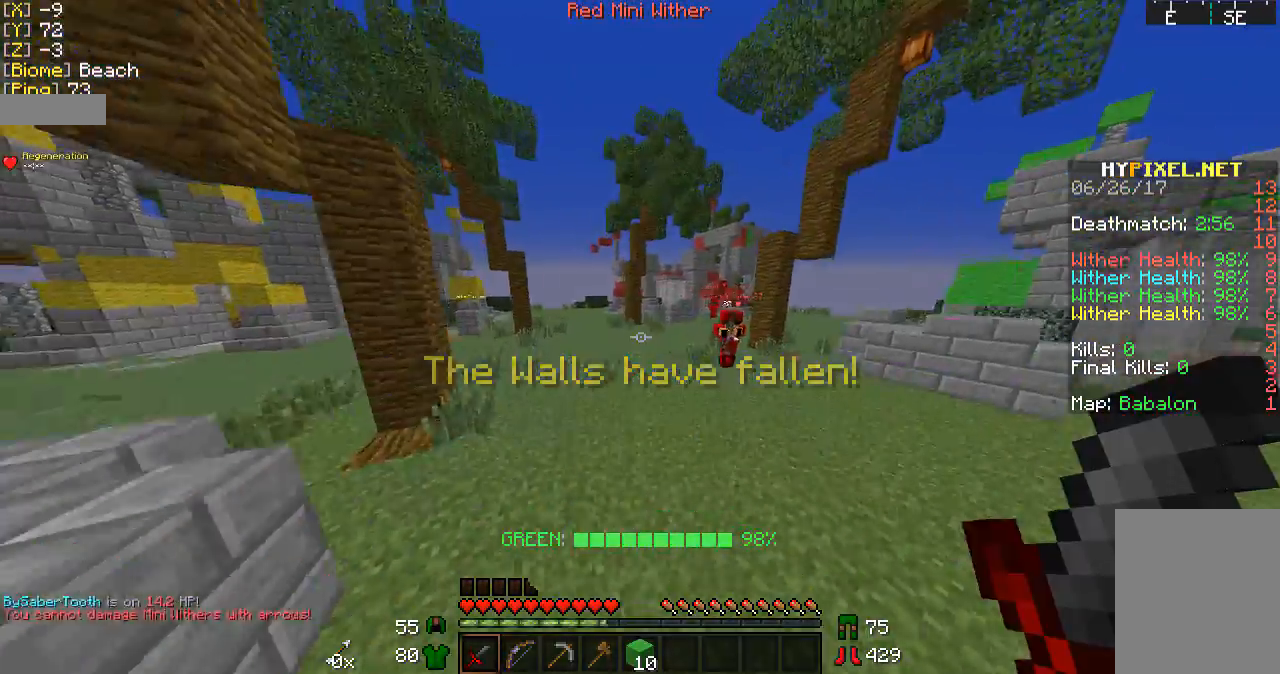
{"keys": ["w"], "mouse": [], "events": []}
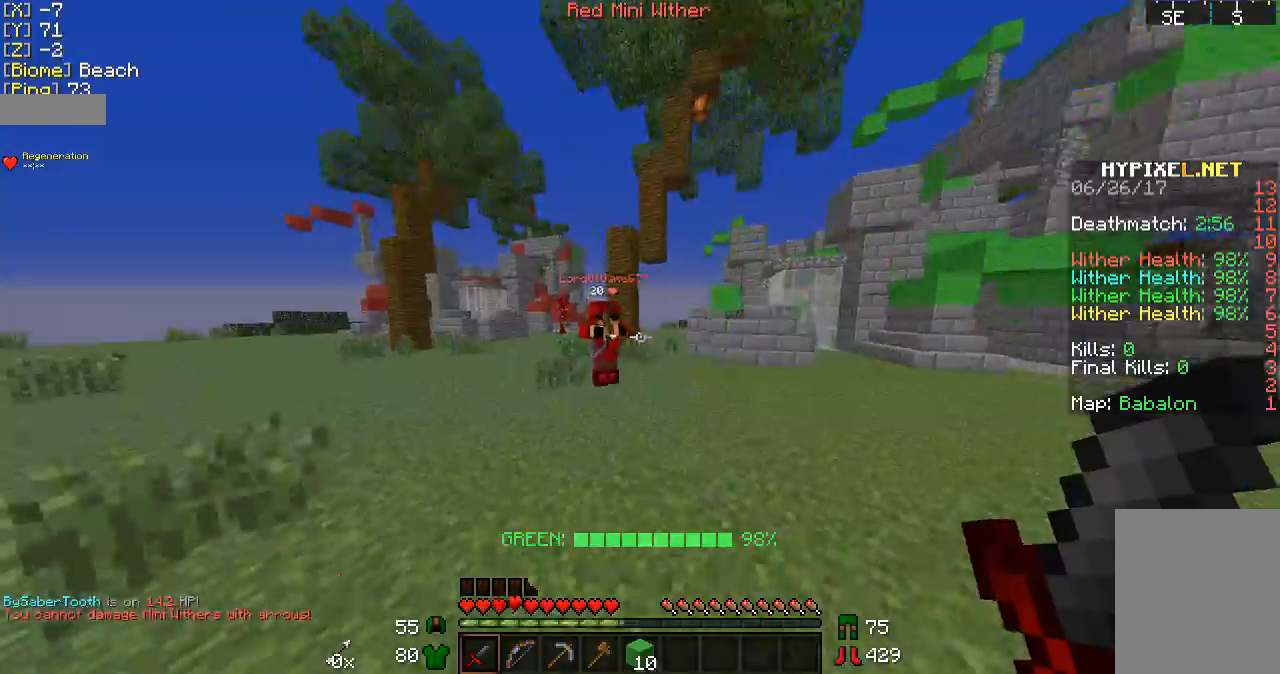
{"keys": ["w"], "mouse": ["left", "right"], "events": [[367, "mouse_left", "down"], [433, "mouse_left", "up"], [467, "mouse_left", "down"], [467, "mouse_right", "down"]]}
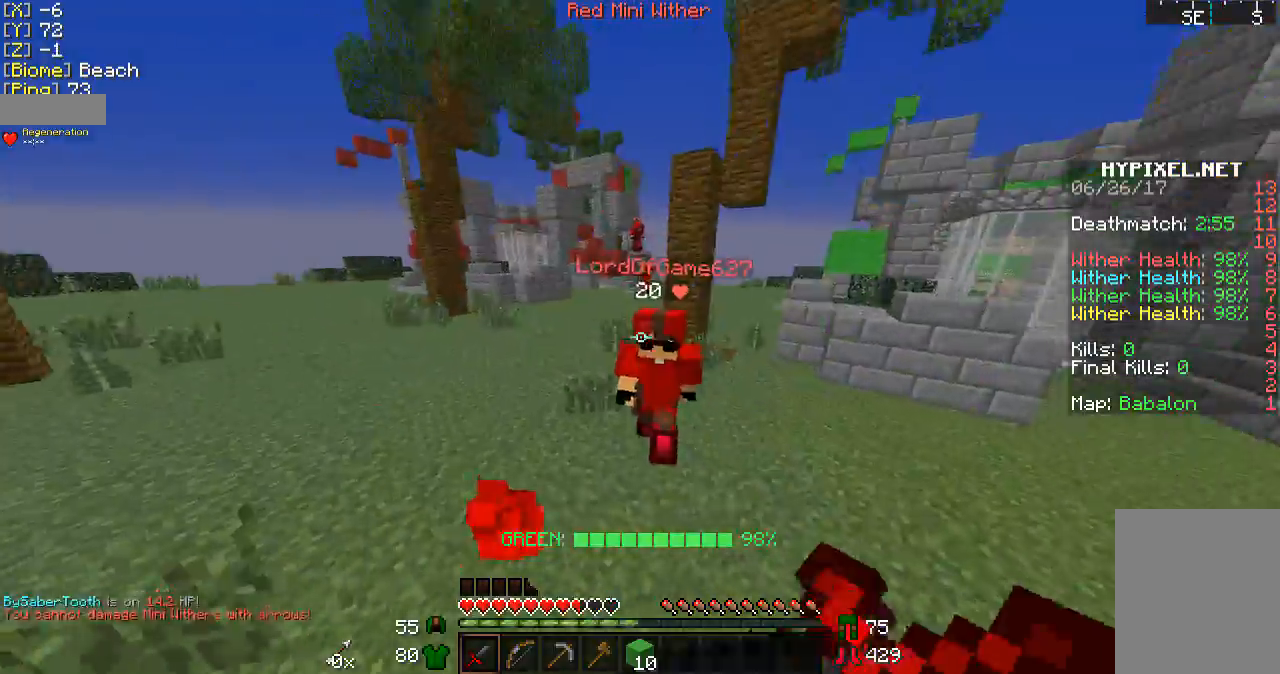
{"keys": ["w"], "mouse": [], "events": [[33, "mouse_right", "up"], [100, "mouse_left", "up"], [167, "mouse_left", "down"], [233, "mouse_left", "up"], [267, "mouse_left", "down"], [367, "mouse_left", "up"]]}
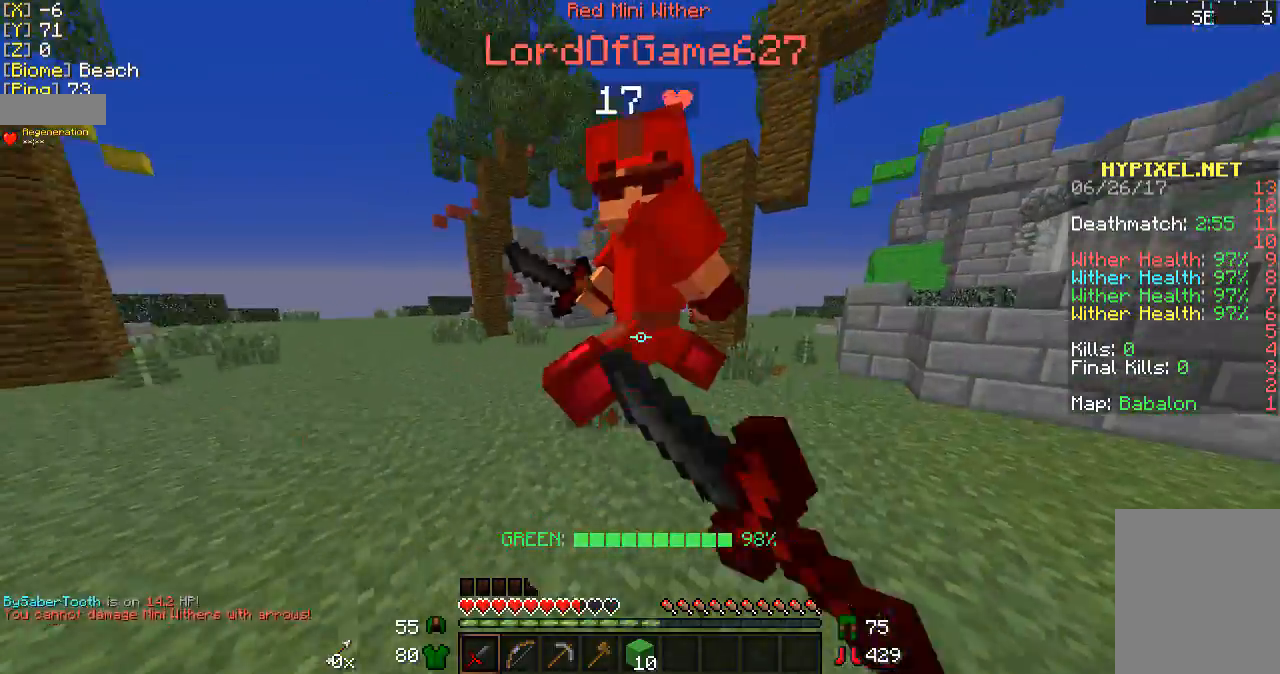
{"keys": ["a", "w"], "mouse": [], "events": [[67, "mouse_left", "down"], [267, "a", "down"], [433, "mouse_left", "up"]]}
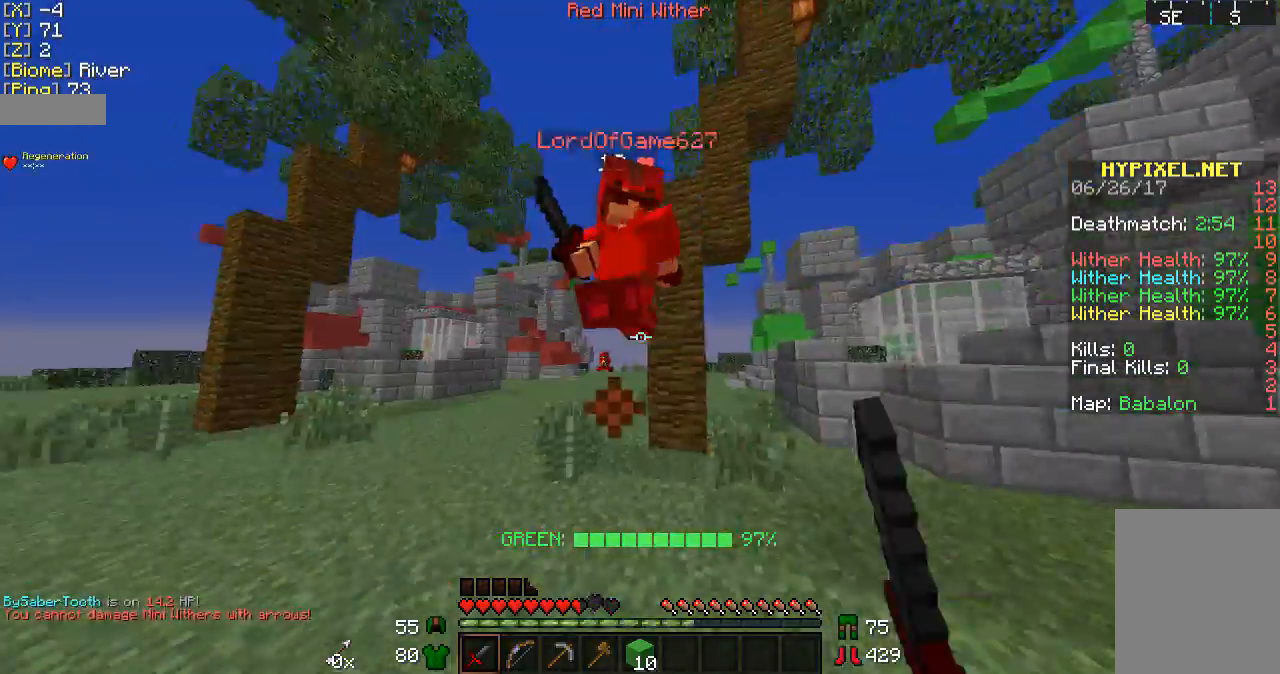
{"keys": ["w"], "mouse": ["left"], "events": [[33, "mouse_left", "down"], [133, "mouse_left", "up"], [167, "mouse_left", "down"], [267, "mouse_left", "up"], [367, "a", "up"], [367, "mouse_left", "down"], [433, "mouse_left", "up"], [467, "mouse_left", "down"]]}
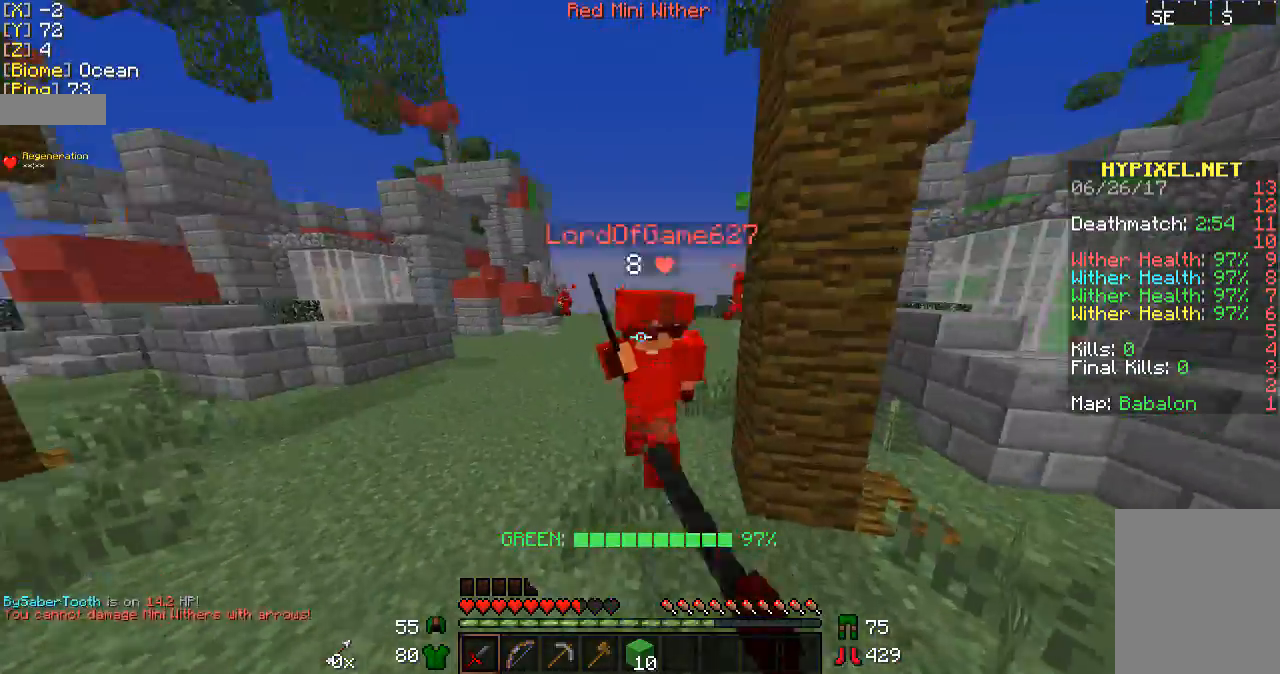
{"keys": ["w"], "mouse": ["left"], "events": [[100, "mouse_left", "up"], [167, "mouse_left", "down"], [233, "mouse_left", "up"], [467, "mouse_left", "down"]]}
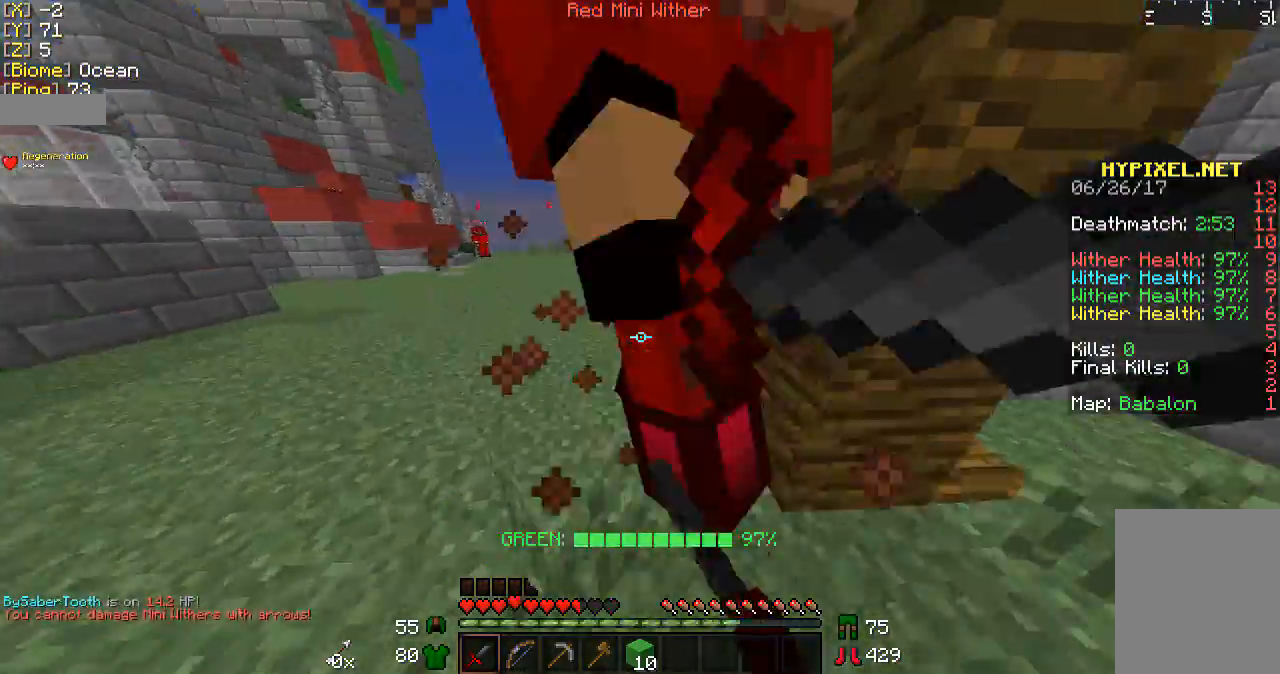
{"keys": ["a", "w"], "mouse": [], "events": [[33, "mouse_left", "up"], [67, "mouse_left", "down"], [167, "mouse_left", "up"], [233, "mouse_left", "down"], [367, "mouse_left", "up"], [433, "a", "down"], [433, "mouse_left", "down"], [467, "mouse_left", "up"]]}
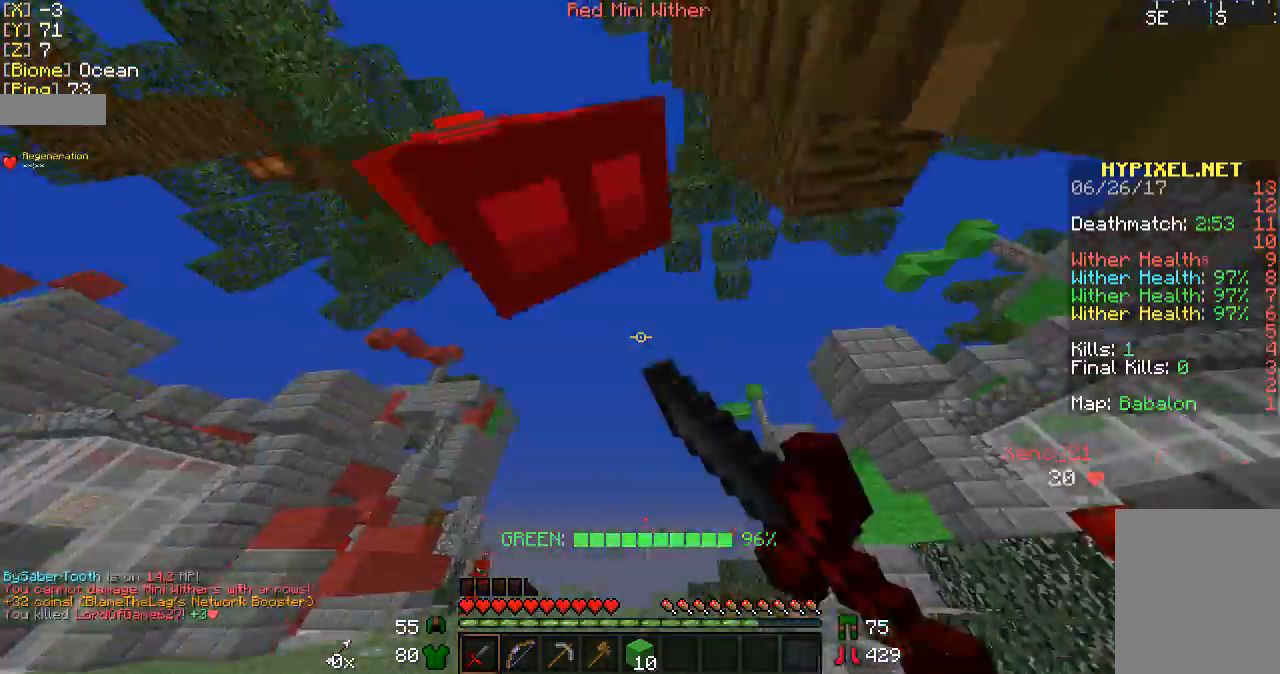
{"keys": ["w"], "mouse": [], "events": [[67, "mouse_left", "down"], [167, "a", "up"], [167, "mouse_left", "up"]]}
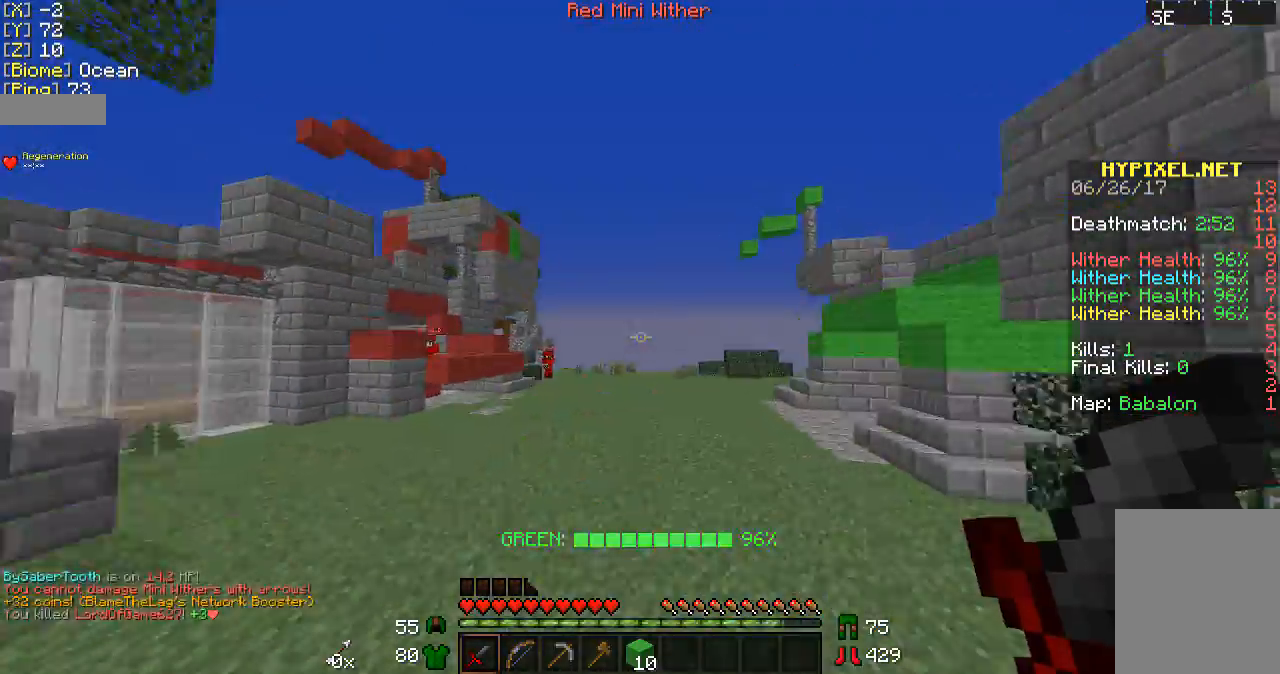
{"keys": ["a", "w"], "mouse": [], "events": [[367, "a", "down"]]}
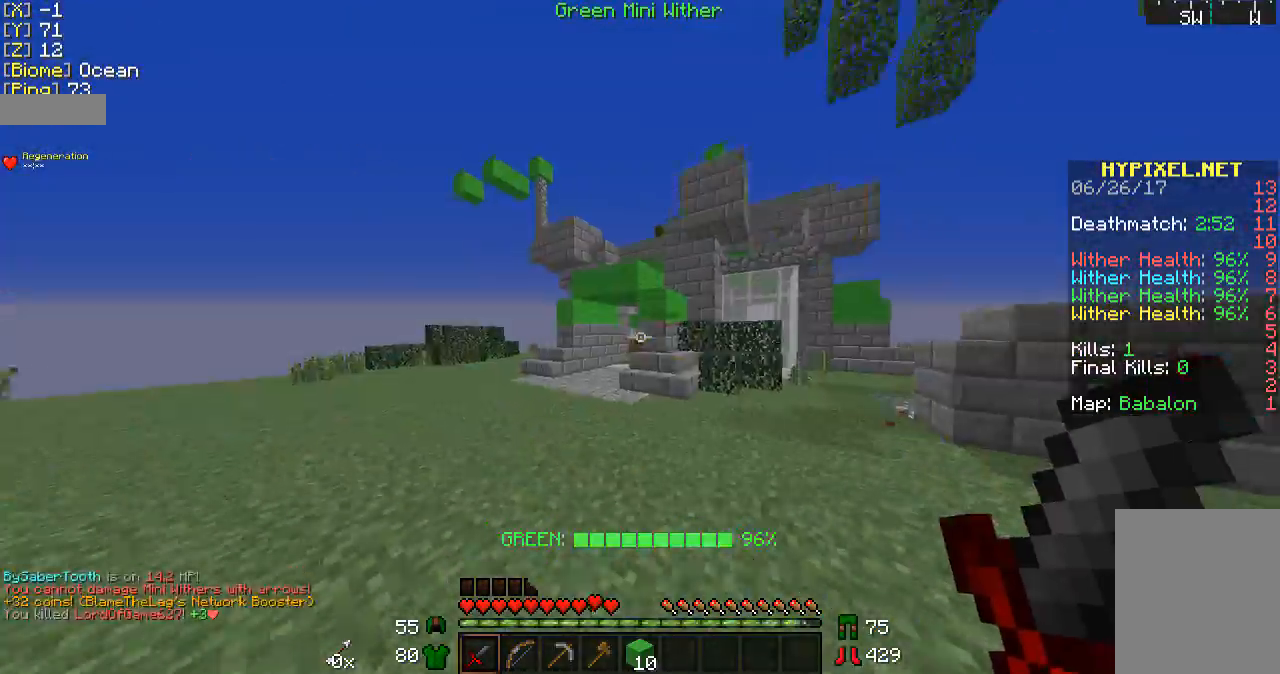
{"keys": ["w"], "mouse": [], "events": [[467, "a", "up"]]}
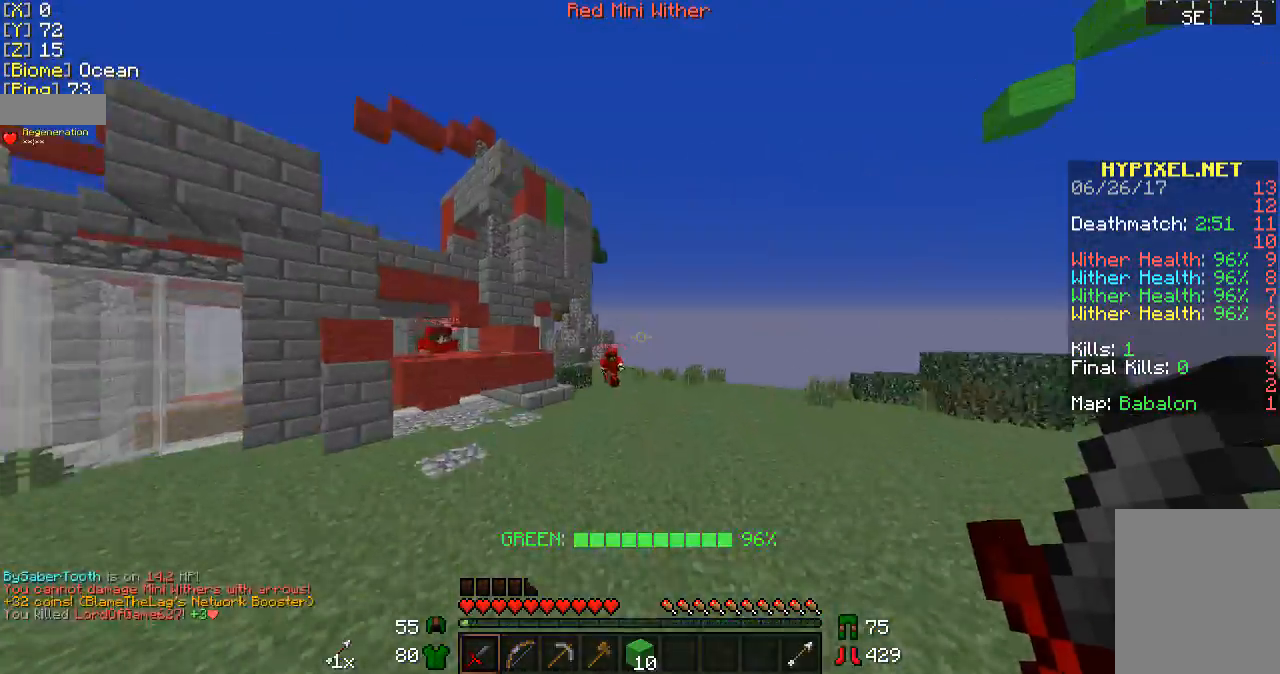
{"keys": ["w"], "mouse": [], "events": []}
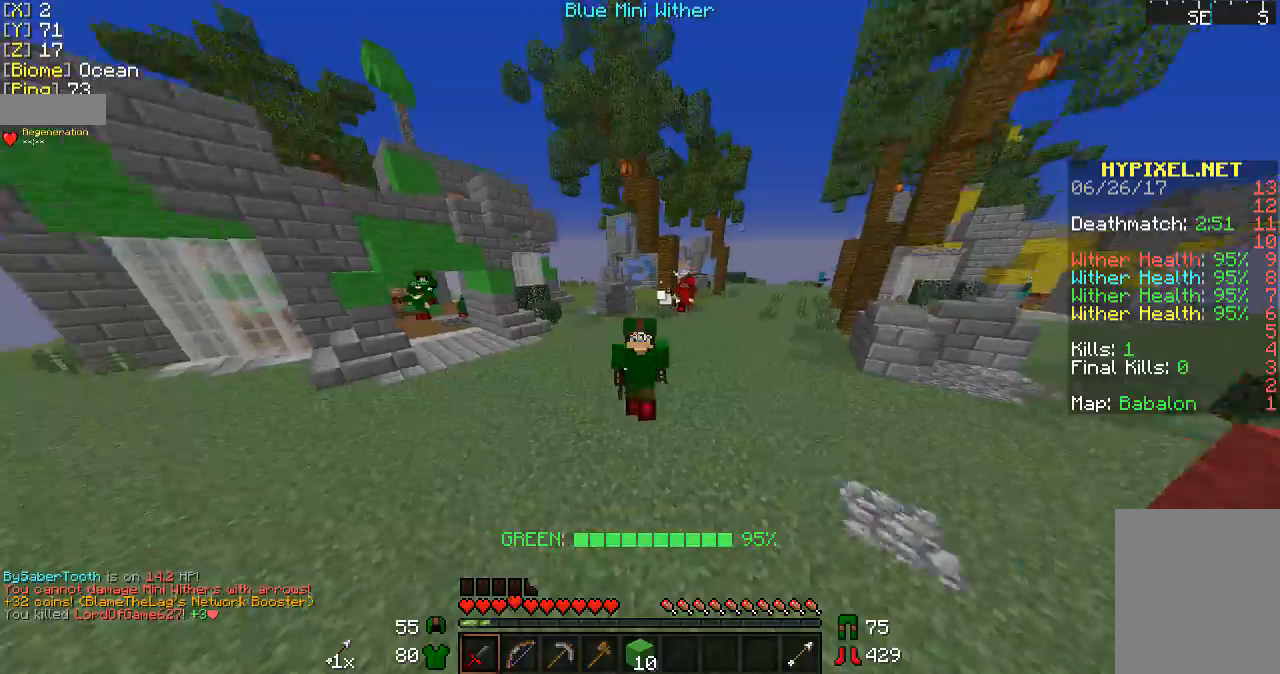
{"keys": ["w"], "mouse": ["left"], "events": [[433, "mouse_left", "down"]]}
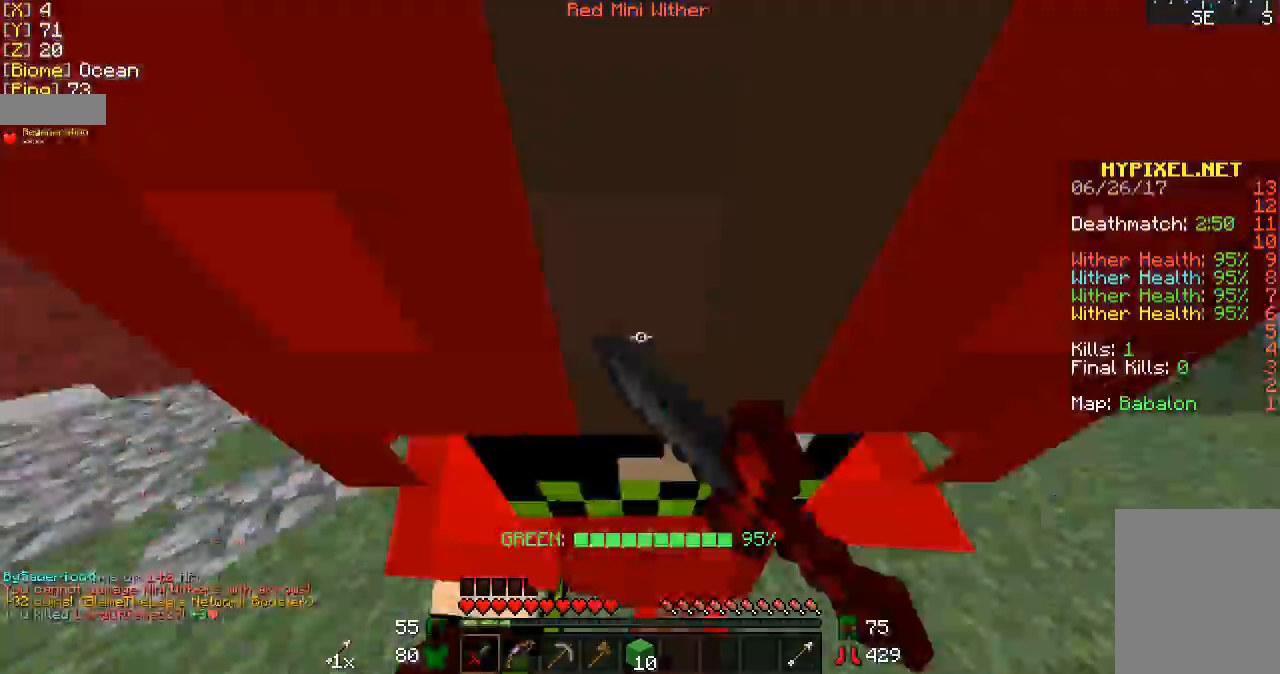
{"keys": ["w"], "mouse": ["left"], "events": [[33, "mouse_left", "up"], [100, "mouse_left", "down"], [167, "a", "down"], [167, "mouse_left", "up"], [233, "mouse_left", "down"], [267, "a", "up"], [367, "mouse_left", "up"], [433, "mouse_left", "down"]]}
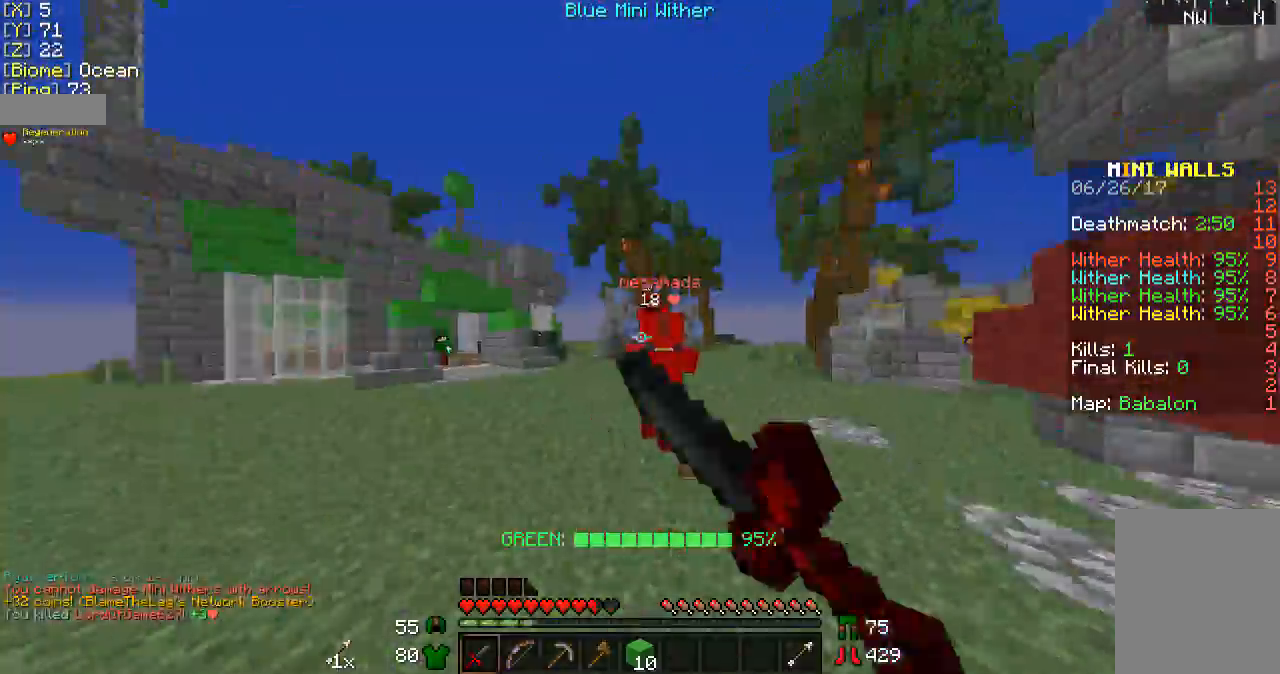
{"keys": ["d", "w"], "mouse": [], "events": [[33, "mouse_left", "up"], [100, "mouse_left", "down"], [167, "mouse_left", "up"], [233, "mouse_left", "down"], [267, "d", "down"], [467, "mouse_left", "up"]]}
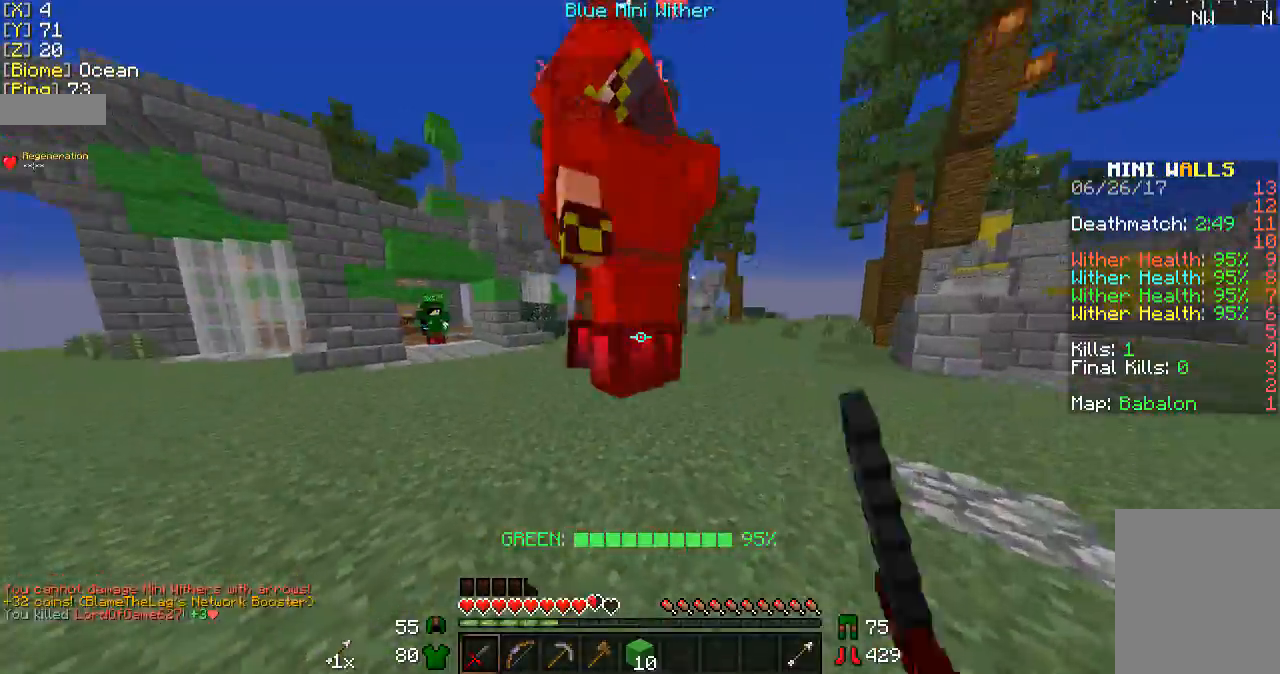
{"keys": ["d", "w"], "mouse": ["left"], "events": [[33, "mouse_left", "down"], [167, "mouse_left", "up"], [233, "mouse_left", "down"], [267, "mouse_left", "up"], [367, "mouse_left", "down"], [433, "mouse_left", "up"], [467, "mouse_left", "down"]]}
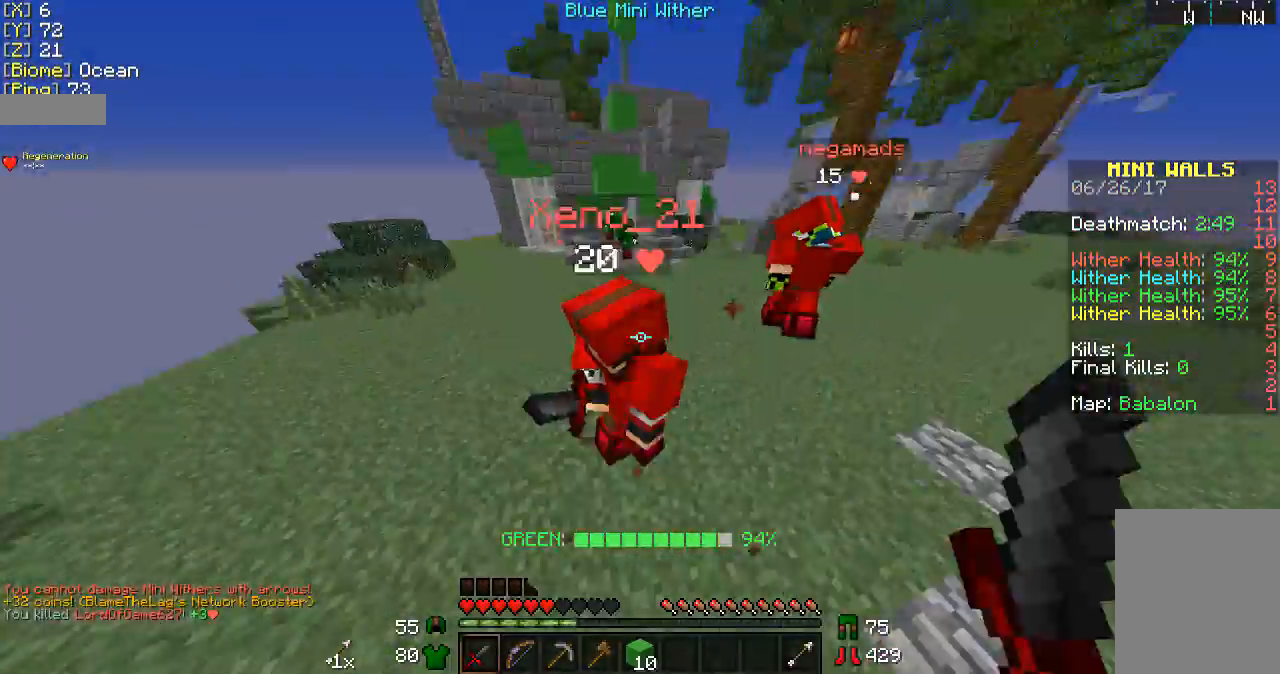
{"keys": ["a", "w"], "mouse": ["left", "right"], "events": [[33, "d", "up"], [67, "mouse_left", "up"], [133, "mouse_left", "down"], [233, "mouse_left", "up"], [367, "a", "down"], [467, "mouse_left", "down"], [467, "mouse_right", "down"]]}
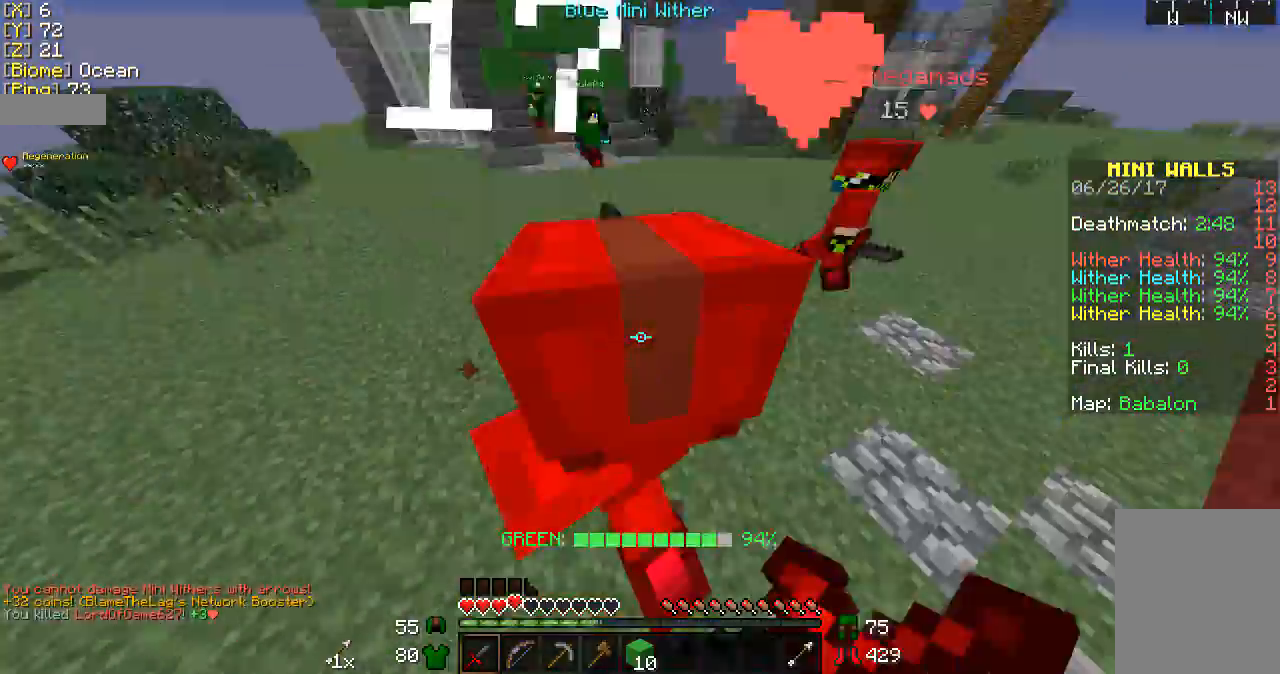
{"keys": ["a", "w"], "mouse": ["left", "right"], "events": [[33, "mouse_right", "up"], [67, "mouse_left", "up"], [133, "mouse_left", "down"], [133, "mouse_right", "down"], [233, "mouse_left", "up"], [233, "mouse_right", "up"], [267, "mouse_left", "down"], [367, "mouse_left", "up"], [467, "mouse_left", "down"], [467, "mouse_right", "down"]]}
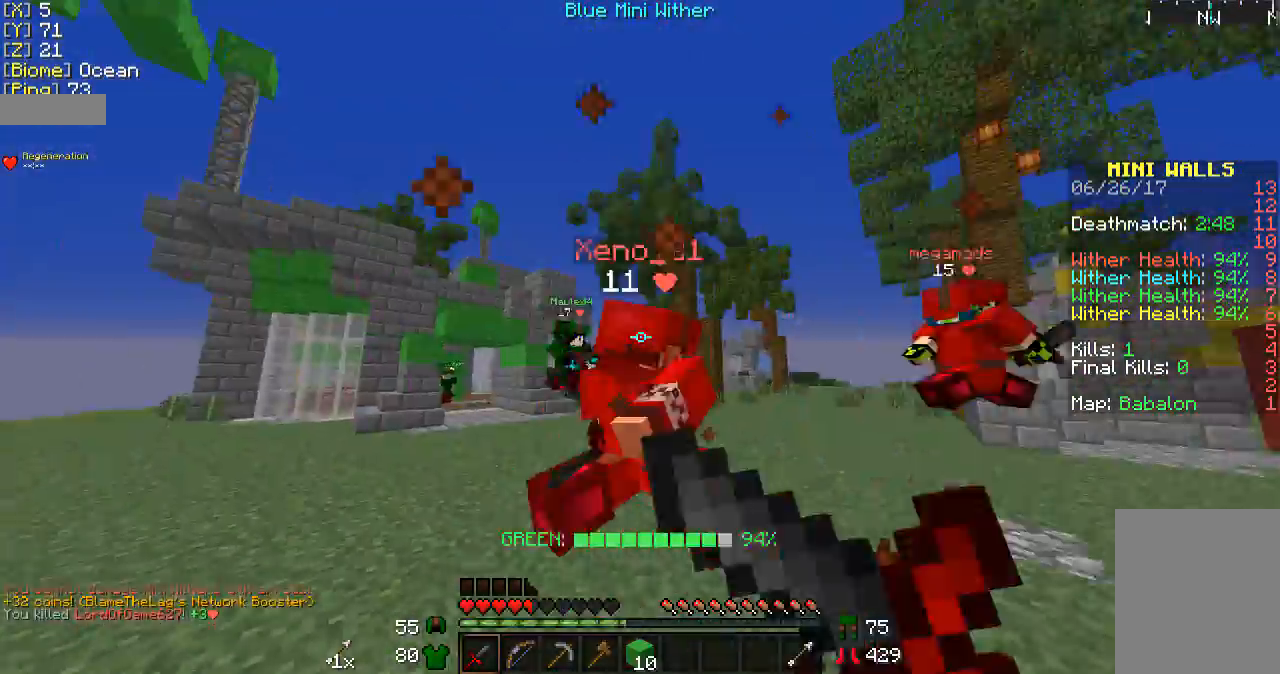
{"keys": ["w"], "mouse": ["left"], "events": [[33, "mouse_left", "up"], [33, "mouse_right", "up"], [133, "mouse_left", "down"], [133, "mouse_right", "down"], [233, "mouse_left", "up"], [233, "mouse_right", "up"], [267, "mouse_left", "down"], [367, "a", "up"], [367, "mouse_left", "up"], [433, "mouse_left", "down"]]}
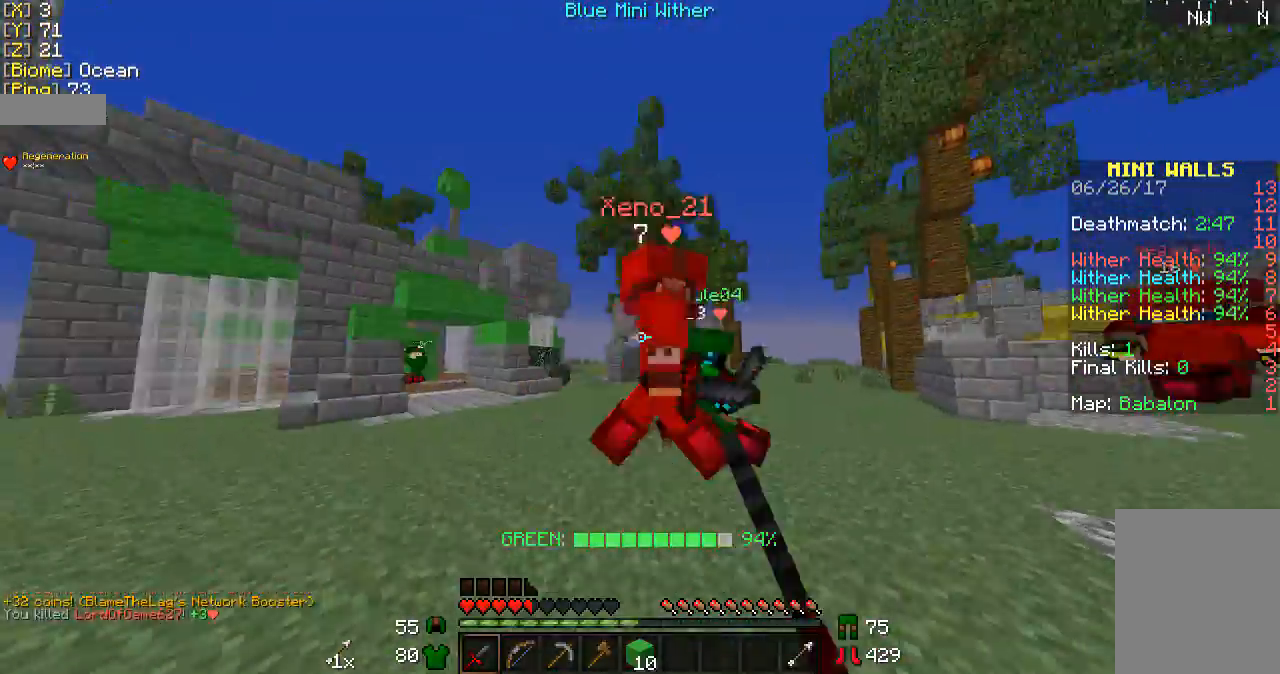
{"keys": ["w"], "mouse": ["left"], "events": [[67, "mouse_left", "up"], [133, "mouse_left", "down"], [167, "mouse_left", "up"], [267, "mouse_left", "down"], [400, "mouse_left", "up"], [433, "mouse_left", "down"]]}
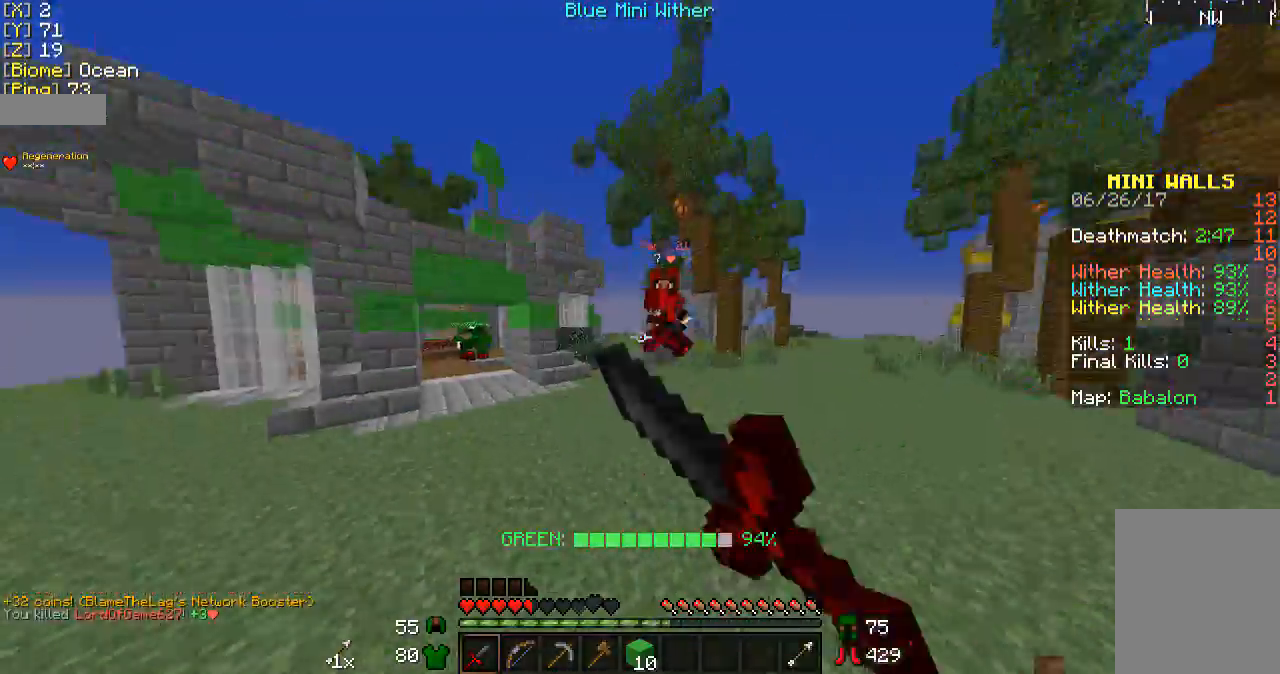
{"keys": ["w"], "mouse": ["left"], "events": [[33, "mouse_left", "up"], [433, "mouse_left", "down"]]}